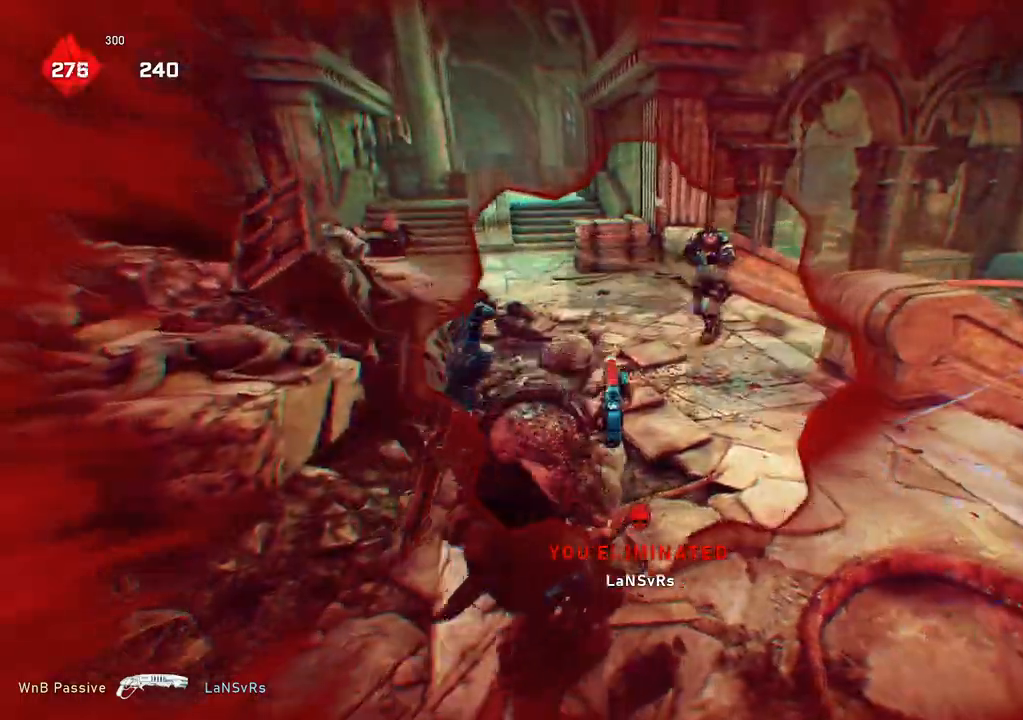
Gameplay with a controller (Xbox layout); each line is a JSON object with the inputs held at the frame after it. "events" lists button and stick changes between this image and that frame as [ms after this image, input, new state], when the widget could be followed in between.
{"buttons": [], "left_stick": "down-left", "right_stick": "center", "events": [[100, "right_stick", "up"], [183, "R2", "down"], [233, "left_stick", "down"], [233, "right_stick", "center"], [250, "R2", "up"], [367, "left_stick", "down-left"], [367, "right_stick", "down"], [433, "right_stick", "center"]]}
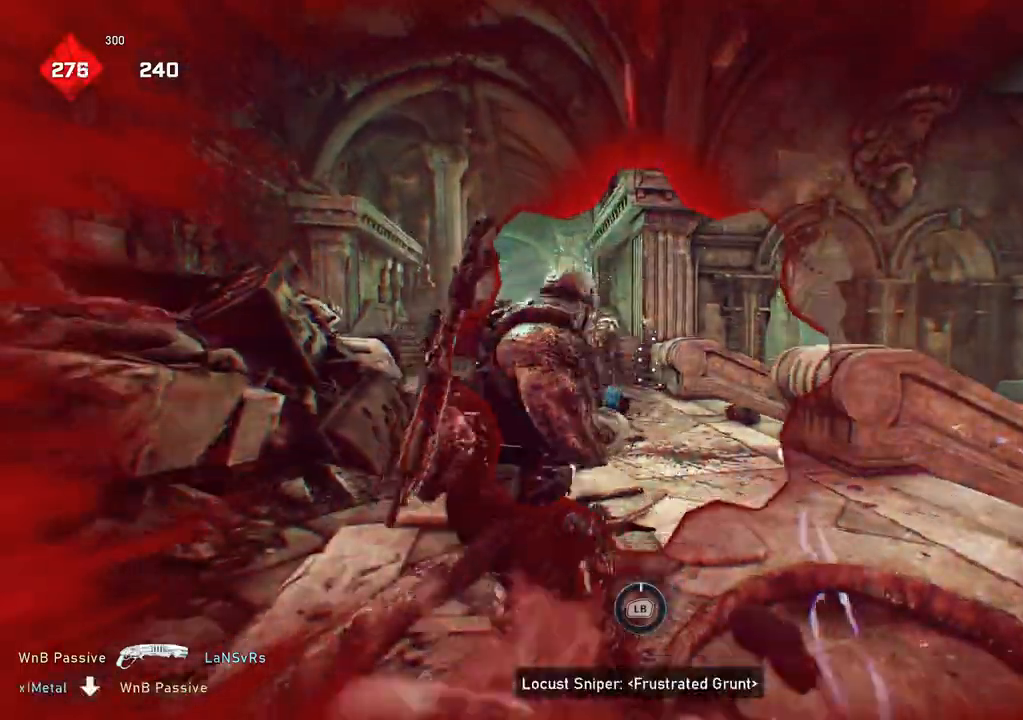
{"buttons": ["L1"], "left_stick": "center", "right_stick": "right", "events": [[50, "left_stick", "right"], [150, "left_stick", "center"], [367, "L1", "down"], [367, "right_stick", "down-right"], [500, "right_stick", "right"]]}
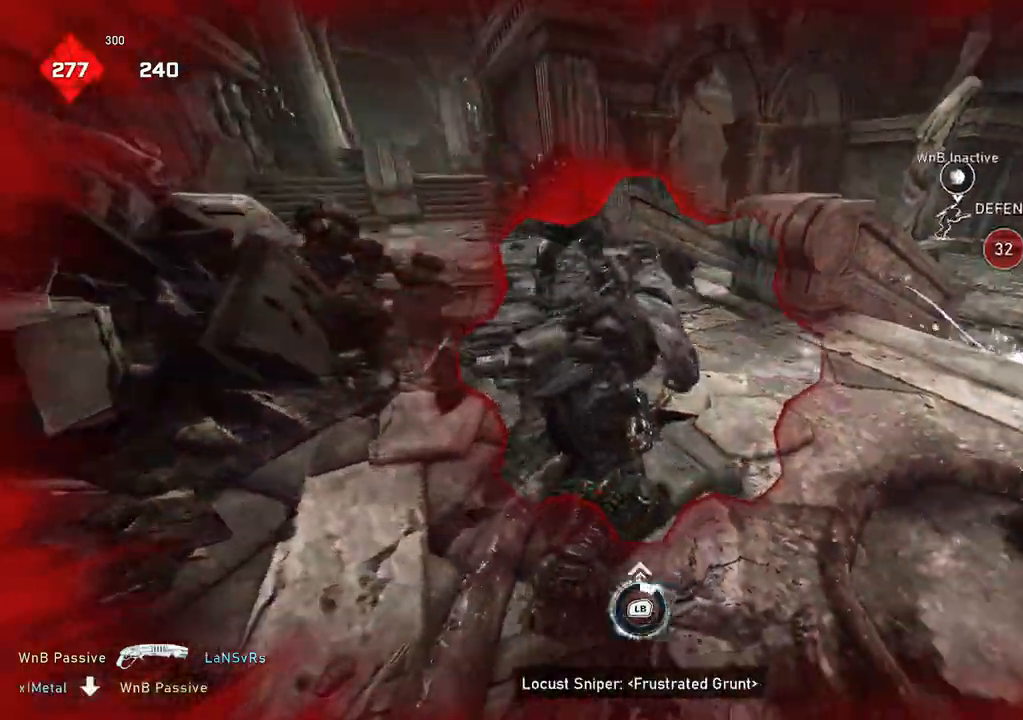
{"buttons": ["L1"], "left_stick": "down-right", "right_stick": "center", "events": [[17, "left_stick", "down"], [100, "left_stick", "down-right"], [100, "right_stick", "center"], [133, "A", "down"], [450, "A", "up"]]}
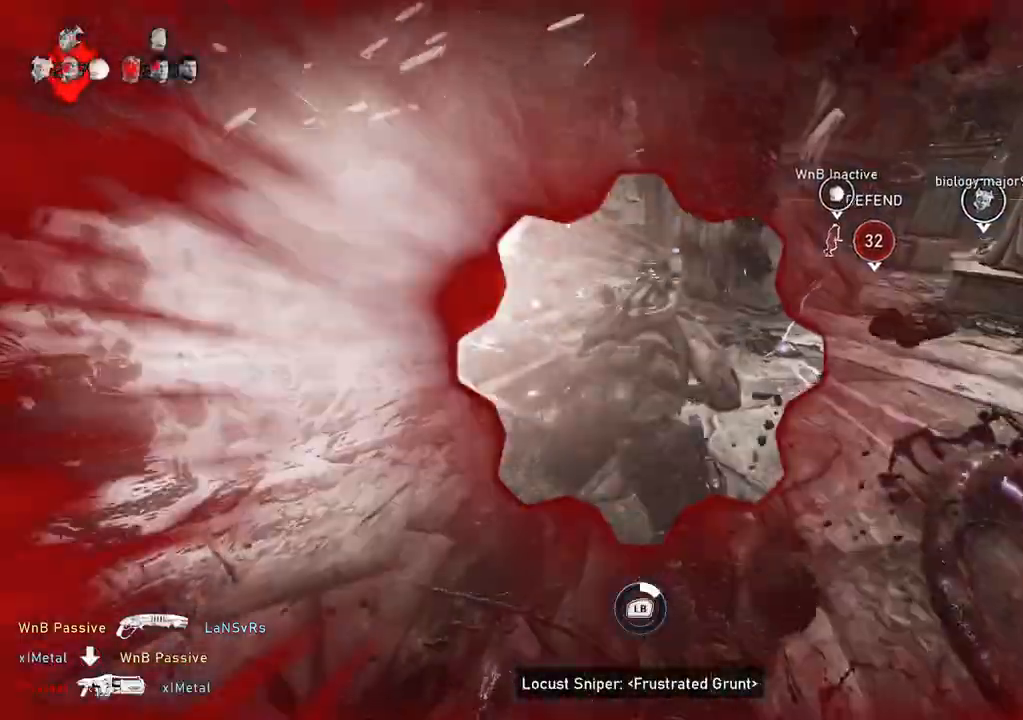
{"buttons": ["L1"], "left_stick": "up-left", "right_stick": "center", "events": [[217, "left_stick", "right"], [217, "right_stick", "left"], [383, "right_stick", "center"], [417, "left_stick", "up-left"]]}
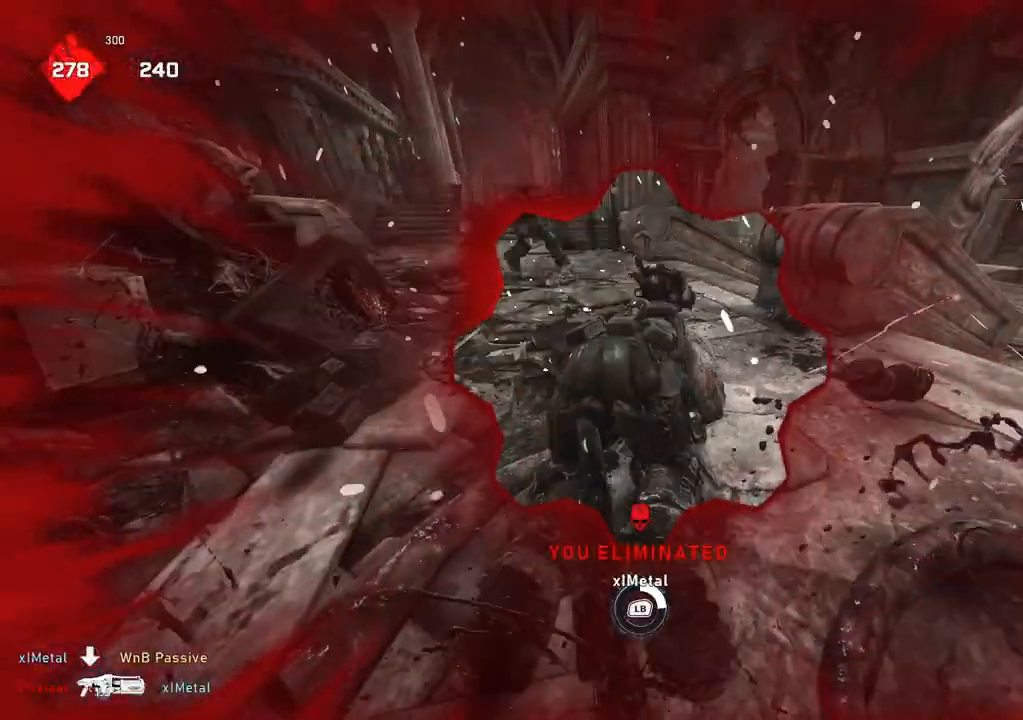
{"buttons": ["L1"], "left_stick": "down", "right_stick": "center", "events": [[17, "left_stick", "down-left"], [150, "A", "down"], [283, "A", "up"], [300, "left_stick", "down"]]}
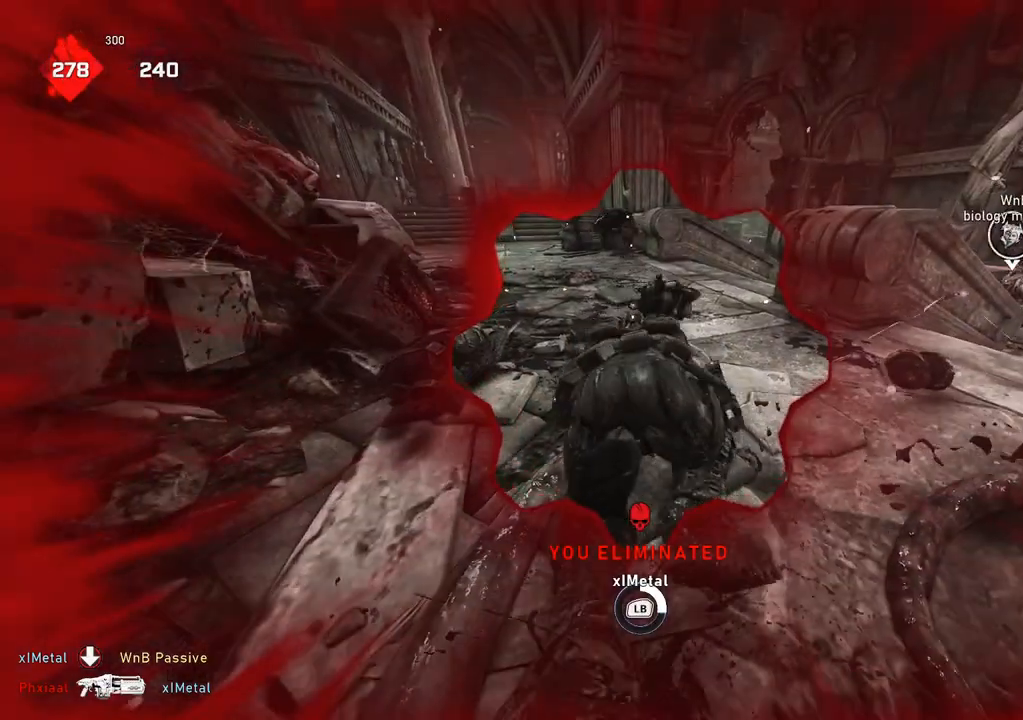
{"buttons": ["A", "L1"], "left_stick": "down-right", "right_stick": "center", "events": [[33, "A", "down"], [83, "left_stick", "down-right"], [200, "A", "up"], [450, "A", "down"]]}
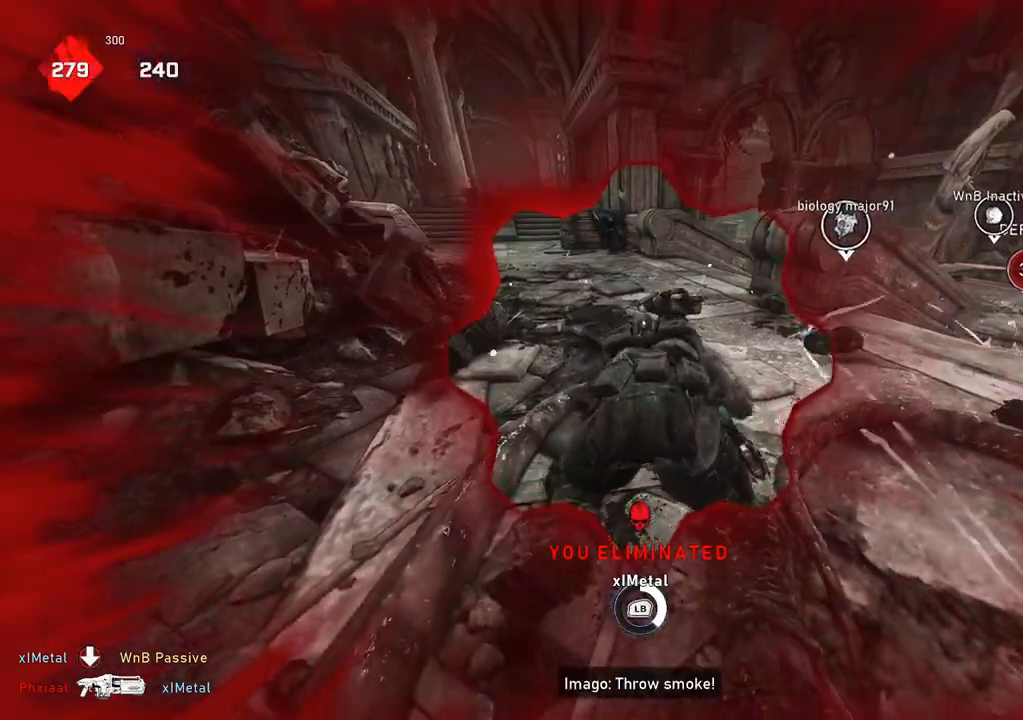
{"buttons": ["L1"], "left_stick": "down", "right_stick": "left", "events": [[50, "A", "up"], [183, "left_stick", "down"], [250, "right_stick", "left"], [350, "right_stick", "center"], [433, "right_stick", "left"]]}
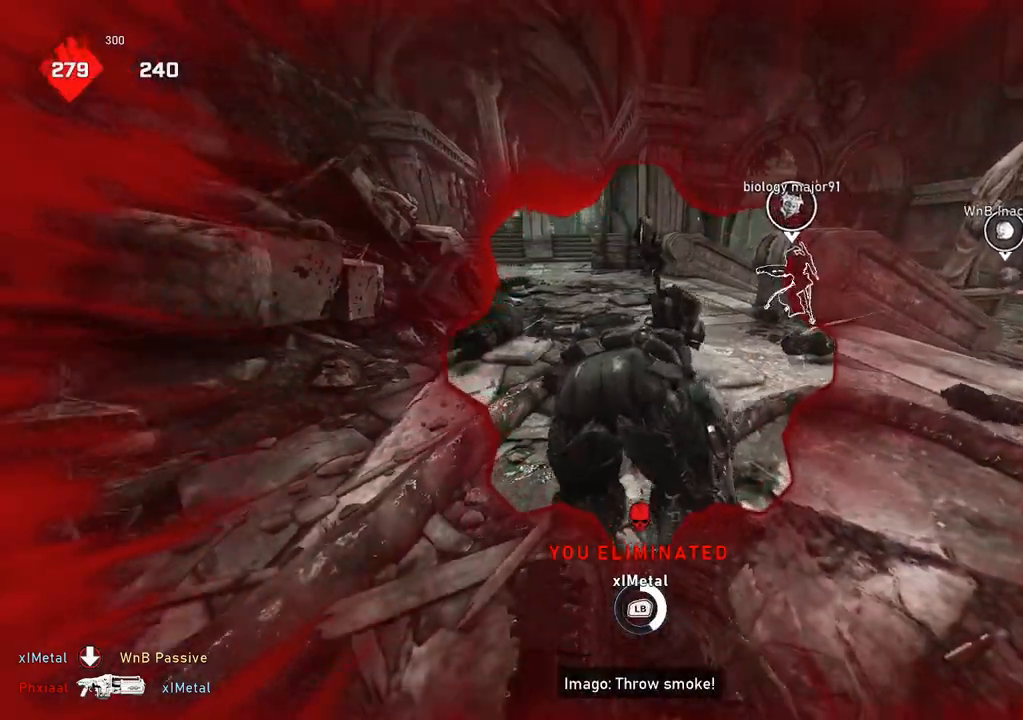
{"buttons": ["L1"], "left_stick": "down", "right_stick": "center", "events": [[50, "right_stick", "center"]]}
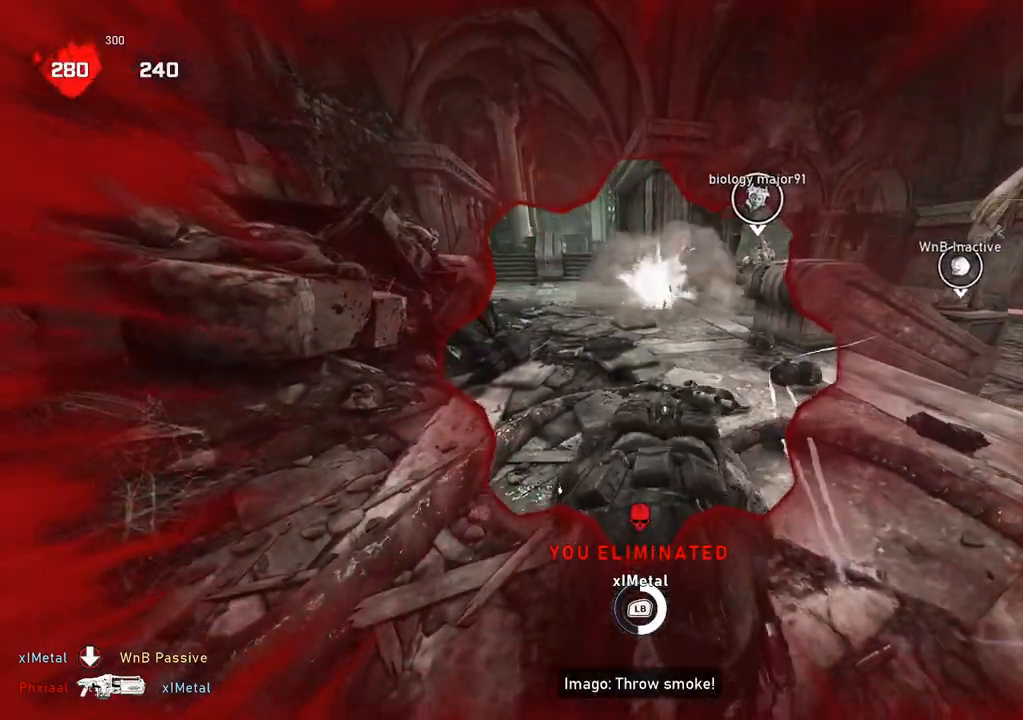
{"buttons": ["L1"], "left_stick": "down", "right_stick": "center", "events": []}
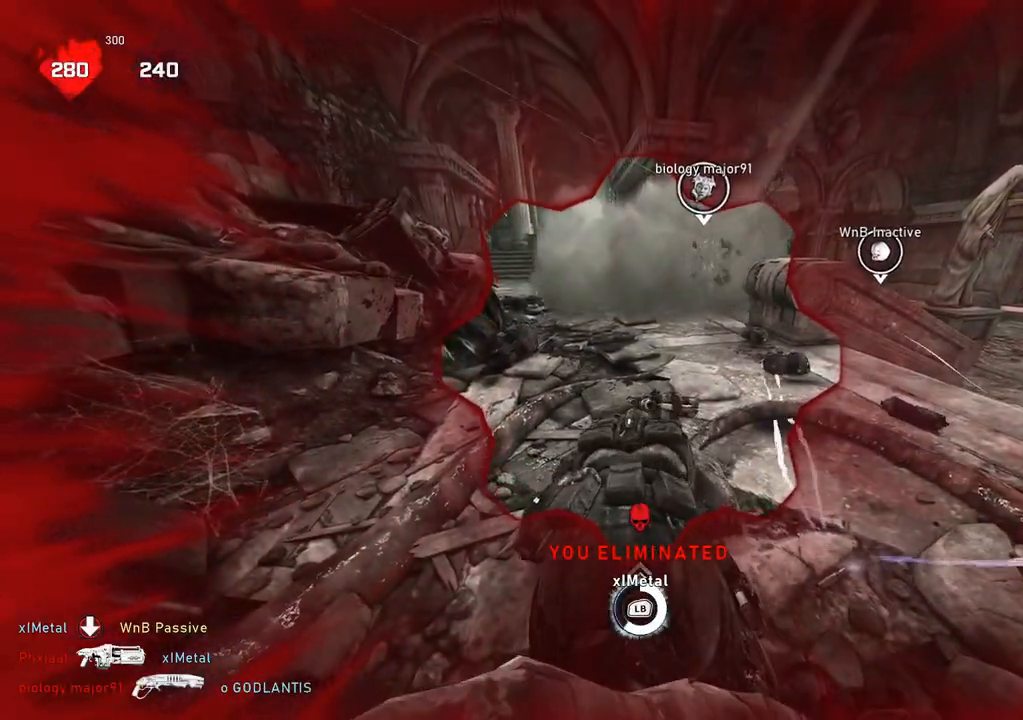
{"buttons": ["L1"], "left_stick": "center", "right_stick": "right", "events": [[117, "left_stick", "center"], [150, "right_stick", "right"], [233, "right_stick", "center"], [500, "right_stick", "right"]]}
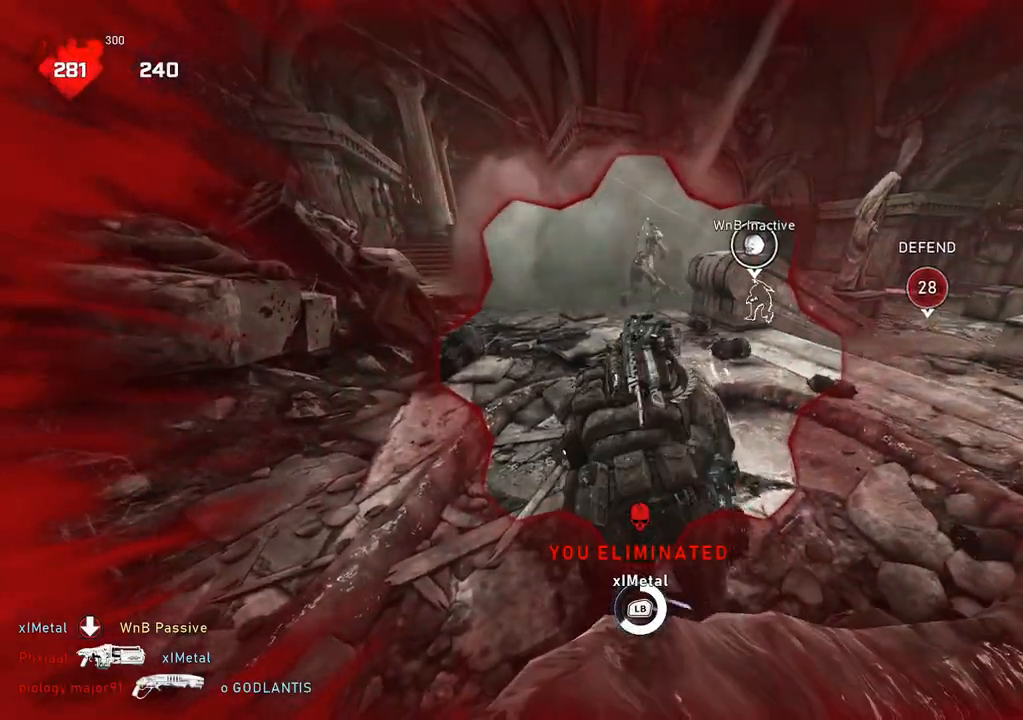
{"buttons": ["L1"], "left_stick": "center", "right_stick": "center", "events": [[67, "right_stick", "center"]]}
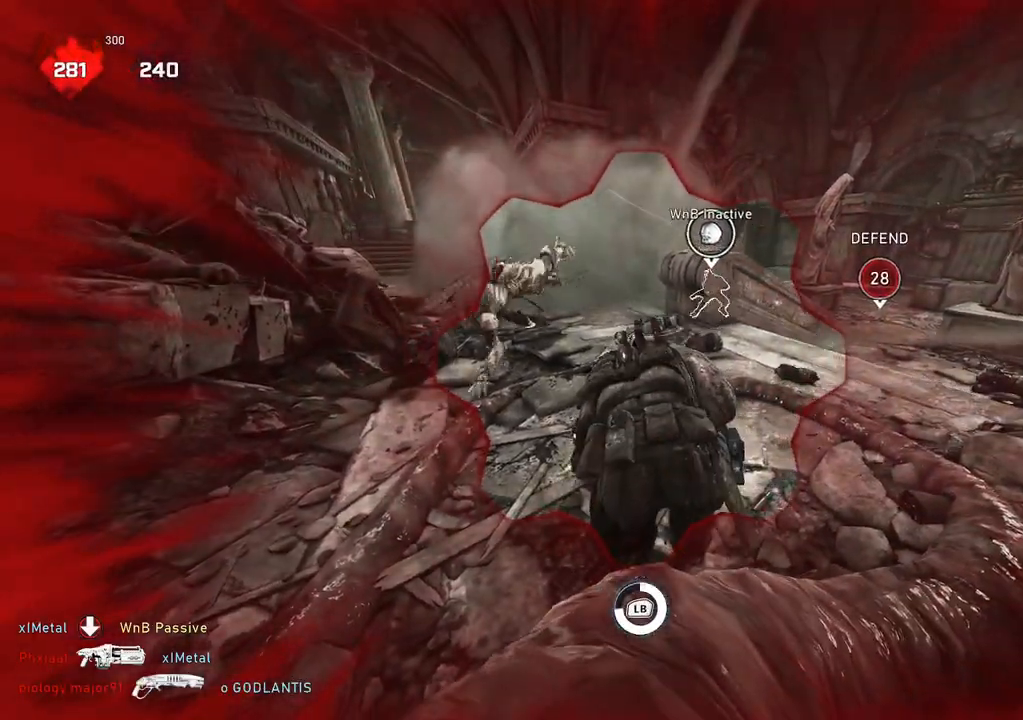
{"buttons": ["A", "L1"], "left_stick": "center", "right_stick": "center", "events": [[200, "A", "down"]]}
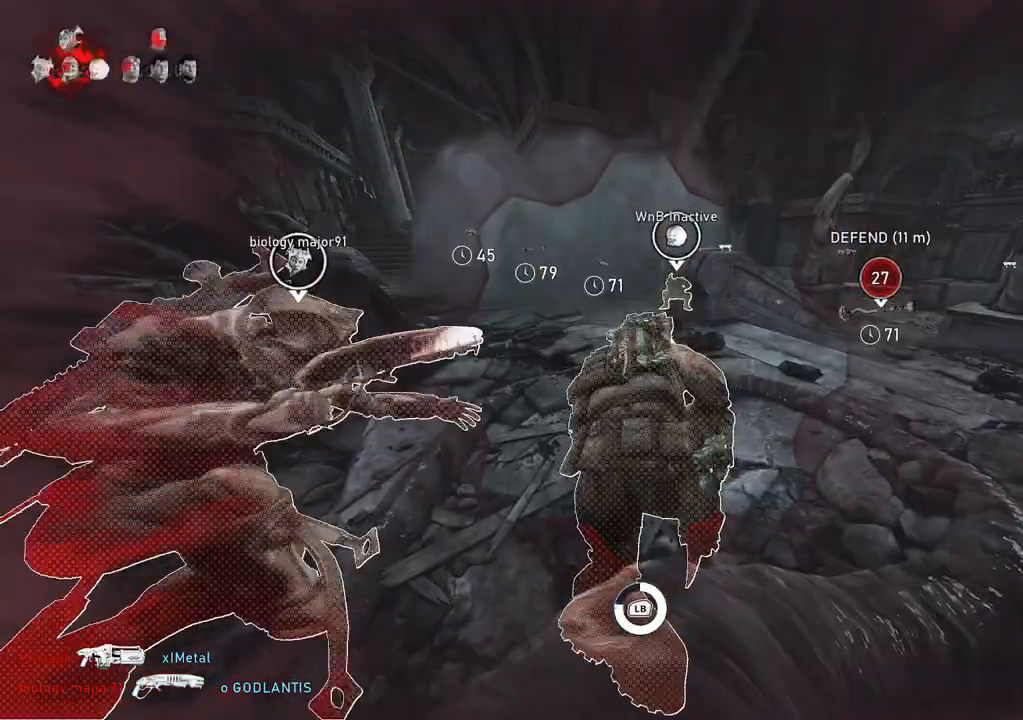
{"buttons": ["A", "L1"], "left_stick": "center", "right_stick": "center", "events": [[33, "A", "up"], [200, "A", "down"]]}
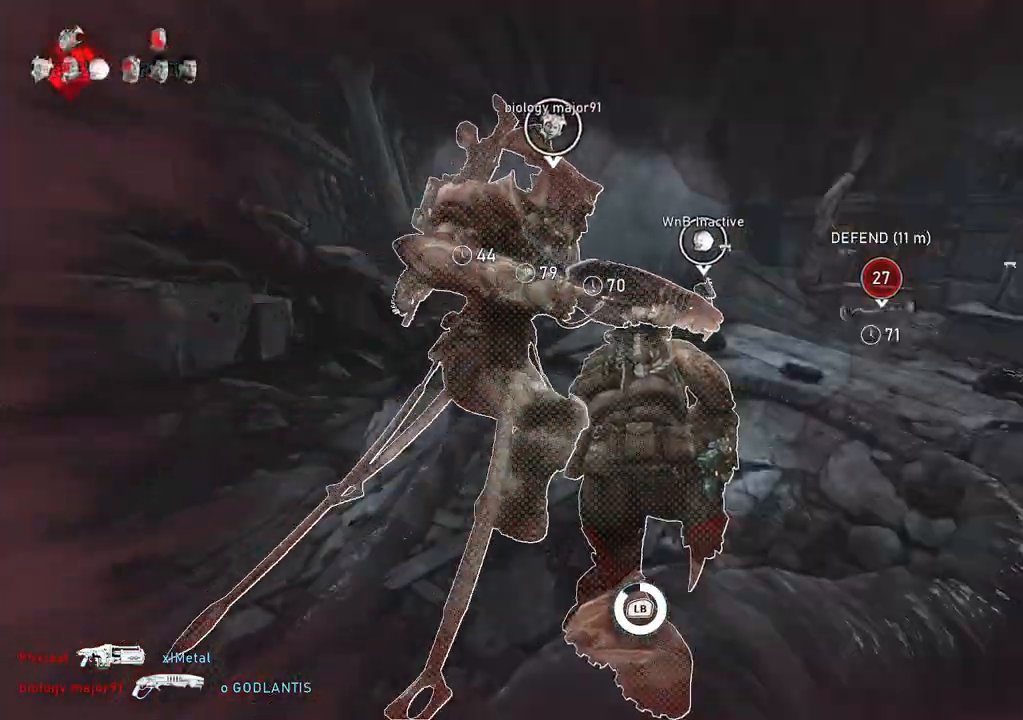
{"buttons": [], "left_stick": "center", "right_stick": "center", "events": [[50, "A", "up"], [483, "L1", "up"]]}
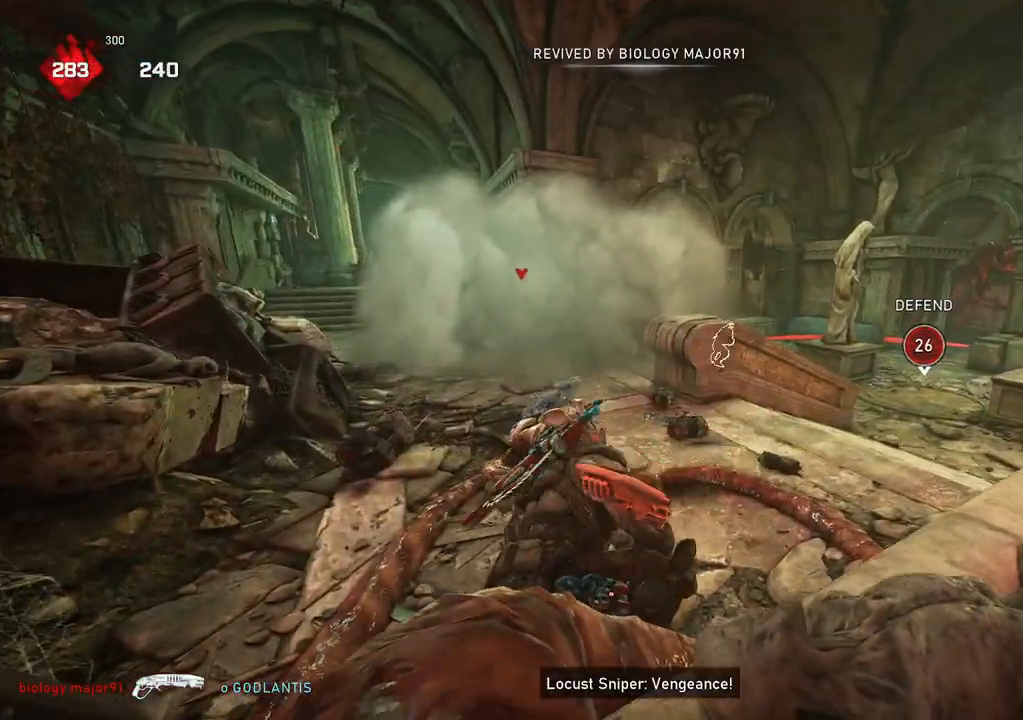
{"buttons": ["L1"], "left_stick": "up-right", "right_stick": "center", "events": [[267, "left_stick", "up-right"], [400, "L1", "down"]]}
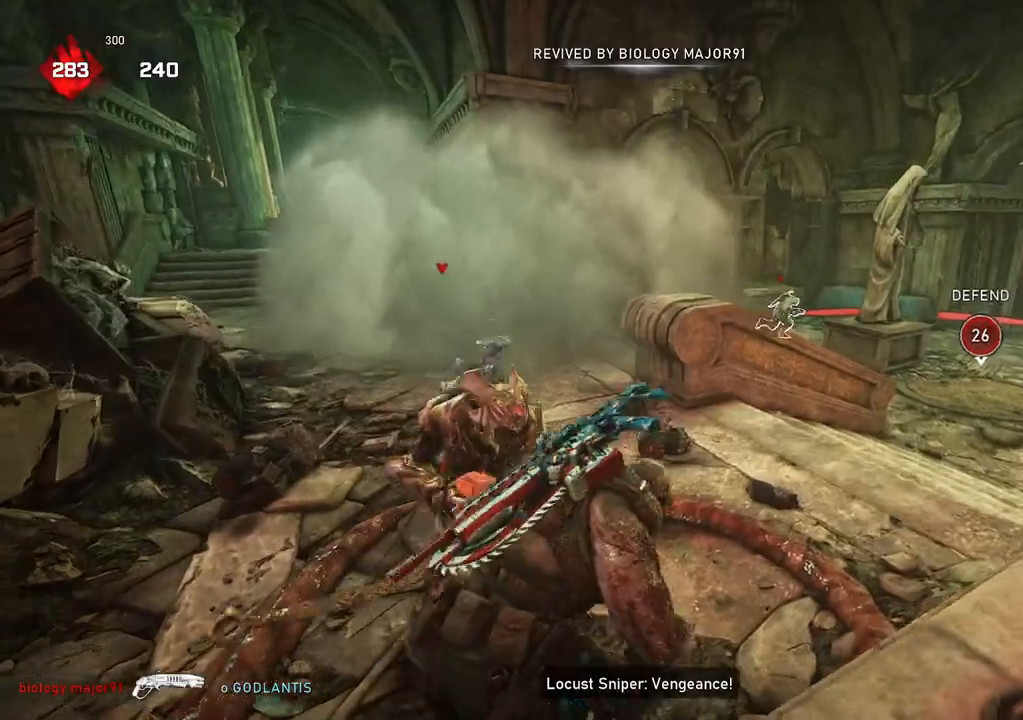
{"buttons": ["L1"], "left_stick": "center", "right_stick": "down", "events": [[117, "R1", "down"], [183, "R1", "up"], [383, "right_stick", "down"], [467, "left_stick", "center"]]}
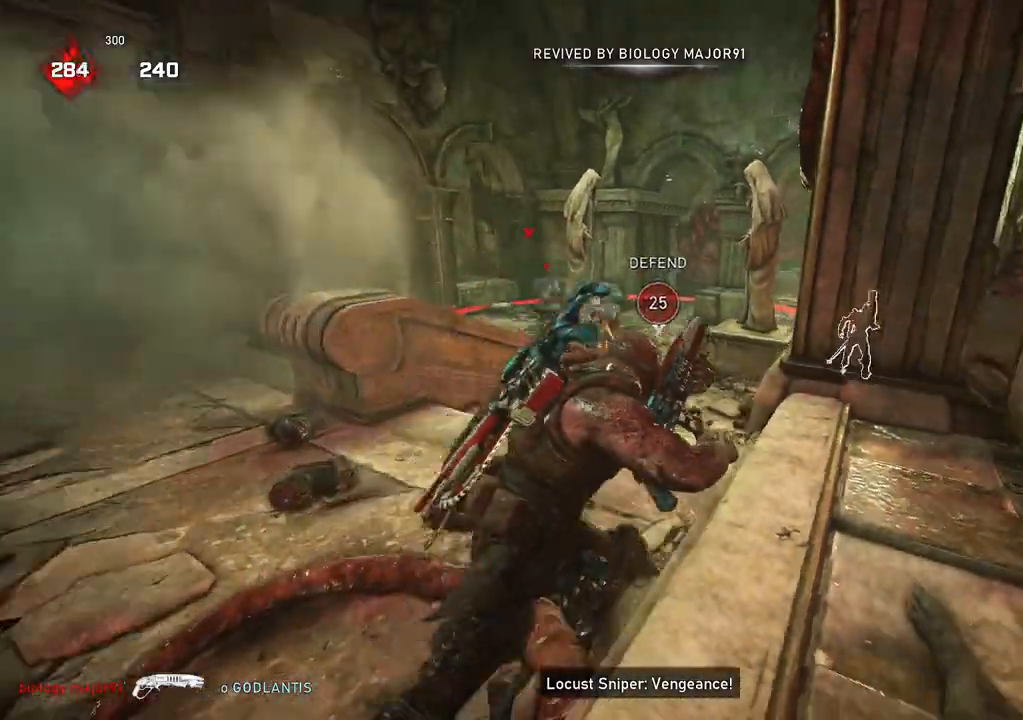
{"buttons": ["A", "L1"], "left_stick": "center", "right_stick": "center", "events": [[17, "right_stick", "center"], [50, "A", "down"]]}
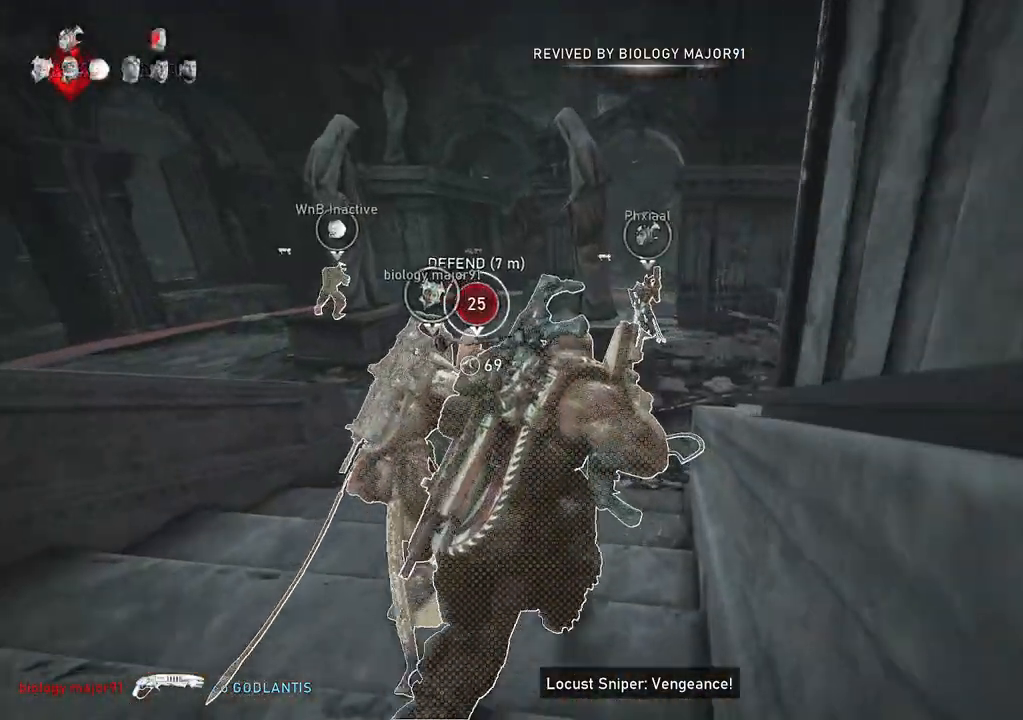
{"buttons": [], "left_stick": "down-left", "right_stick": "center", "events": [[17, "R1", "down"], [117, "A", "up"], [117, "R1", "up"], [267, "DPAD_RIGHT", "down"], [267, "L1", "up"], [300, "DPAD_RIGHT", "up"], [317, "left_stick", "down-left"]]}
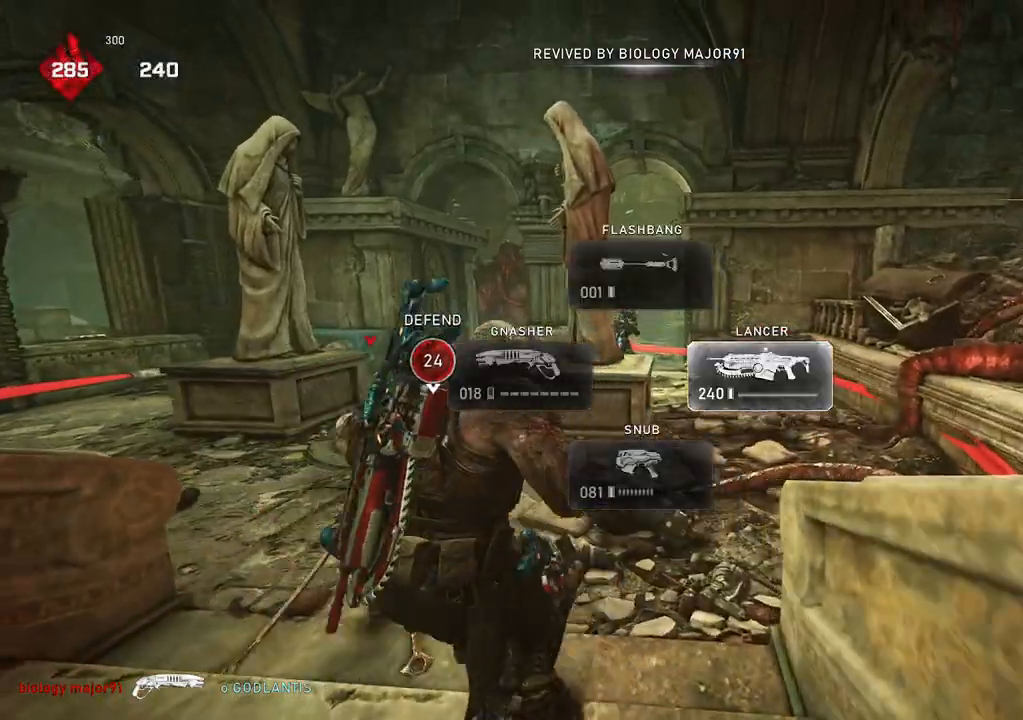
{"buttons": [], "left_stick": "down-left", "right_stick": "center", "events": [[17, "left_stick", "left"], [167, "right_stick", "left"], [283, "right_stick", "center"], [300, "L1", "down"], [333, "A", "down"], [400, "L1", "up"], [400, "left_stick", "down-left"], [483, "A", "up"]]}
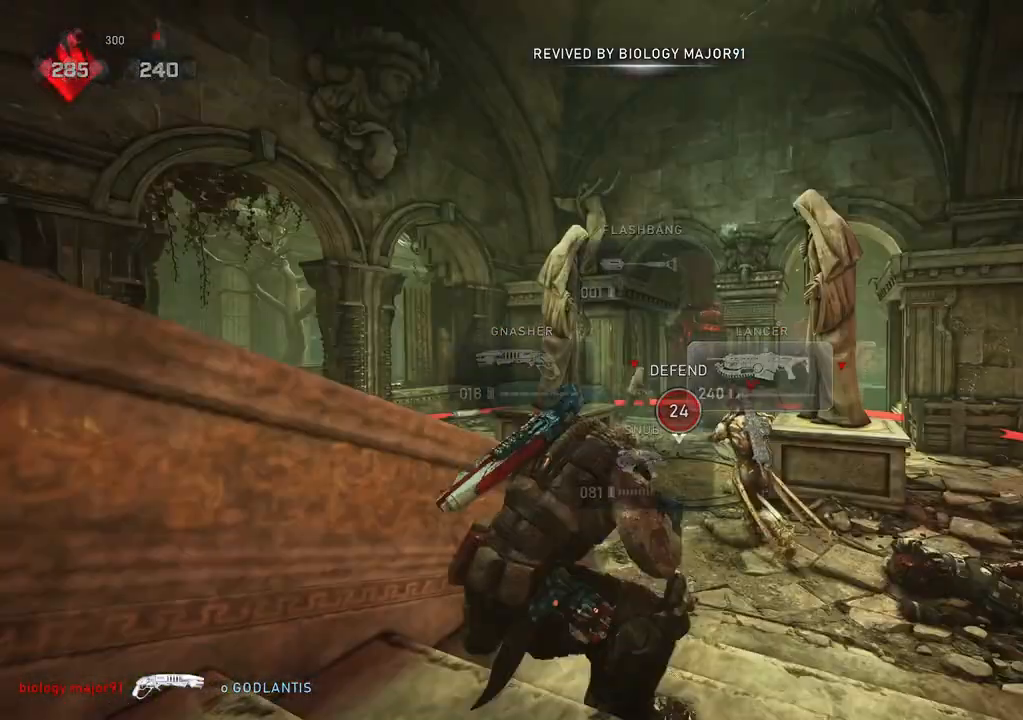
{"buttons": ["A"], "left_stick": "center", "right_stick": "center", "events": [[33, "right_stick", "down-left"], [117, "A", "down"], [117, "right_stick", "center"], [233, "left_stick", "center"], [333, "R1", "down"], [400, "R1", "up"]]}
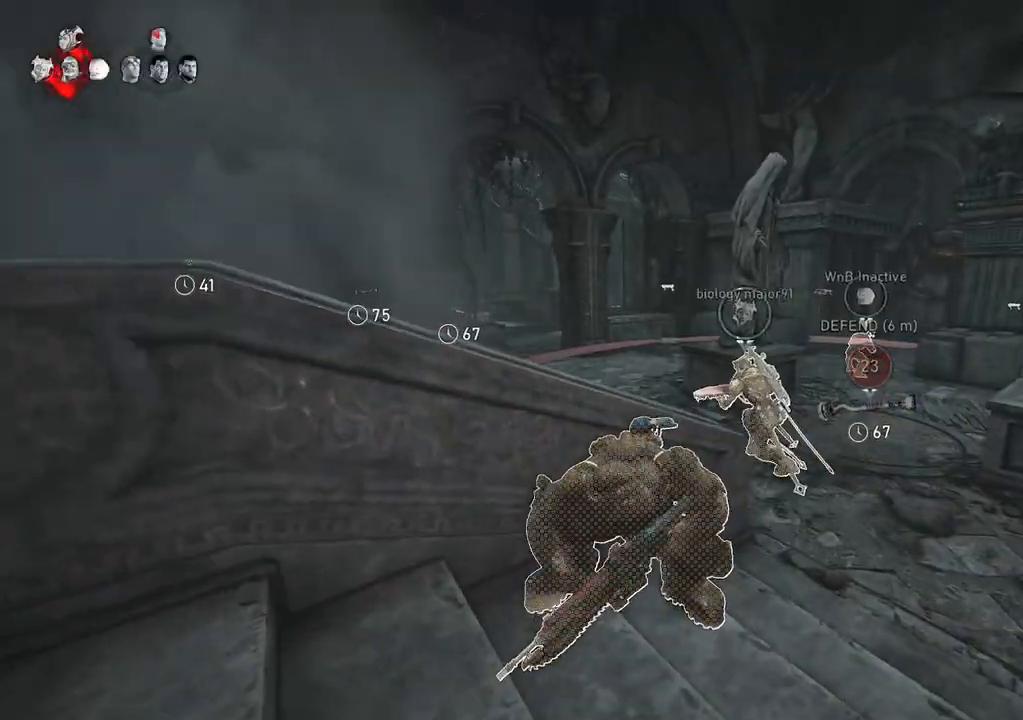
{"buttons": ["A"], "left_stick": "center", "right_stick": "center", "events": []}
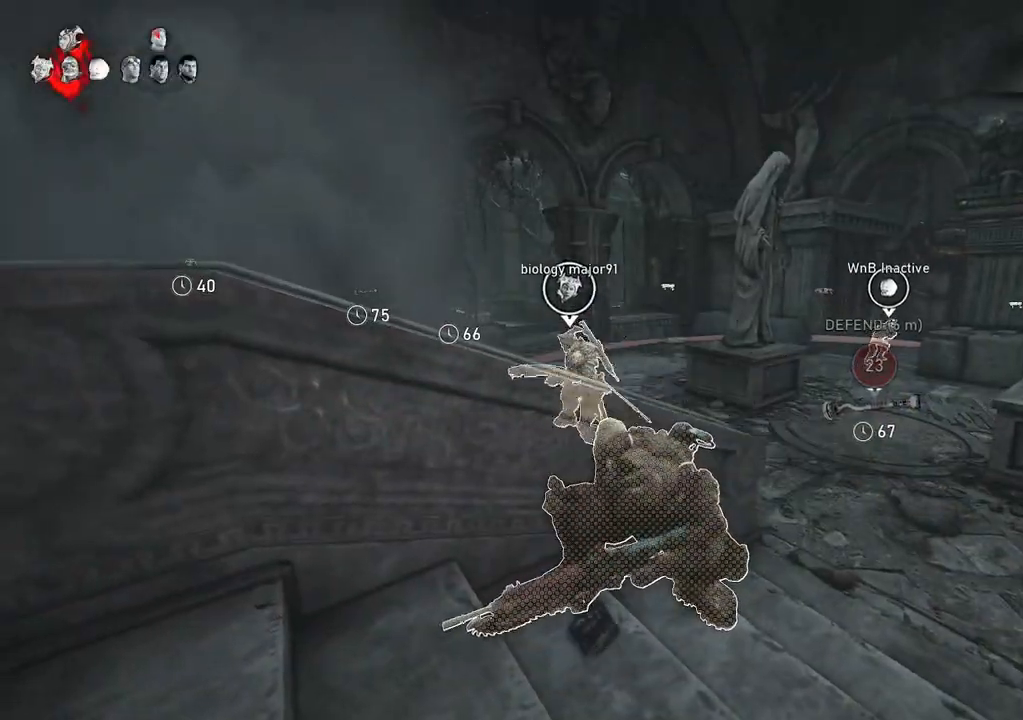
{"buttons": [], "left_stick": "center", "right_stick": "center", "events": [[100, "R1", "down"], [200, "R1", "up"], [450, "A", "up"]]}
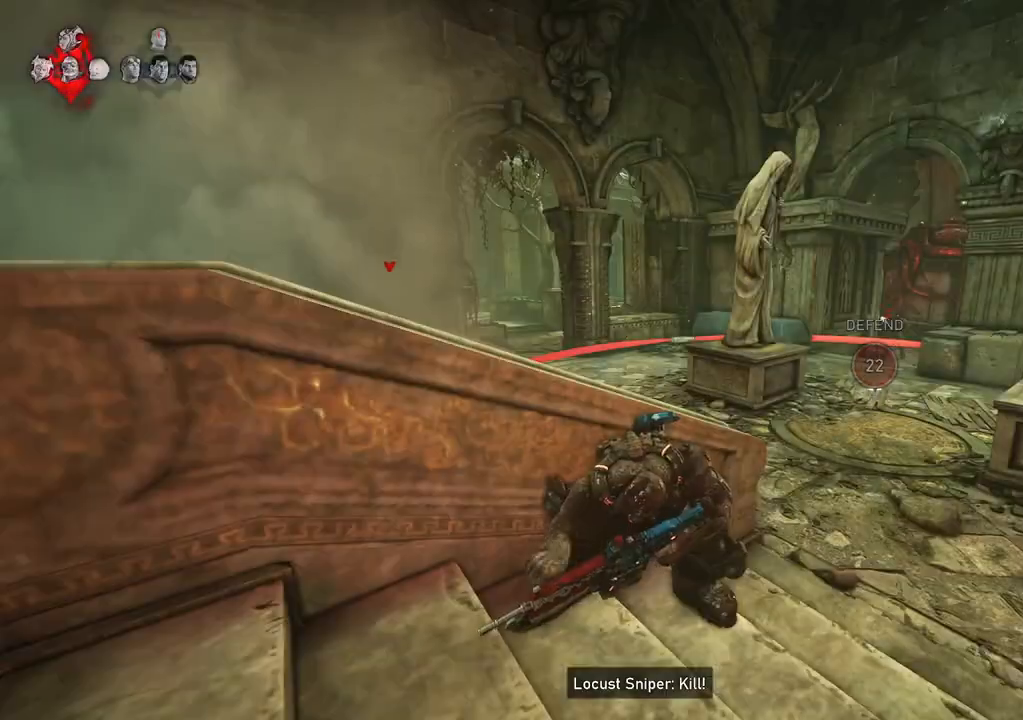
{"buttons": ["A"], "left_stick": "center", "right_stick": "center", "events": [[267, "right_stick", "left"], [383, "right_stick", "center"], [400, "A", "down"]]}
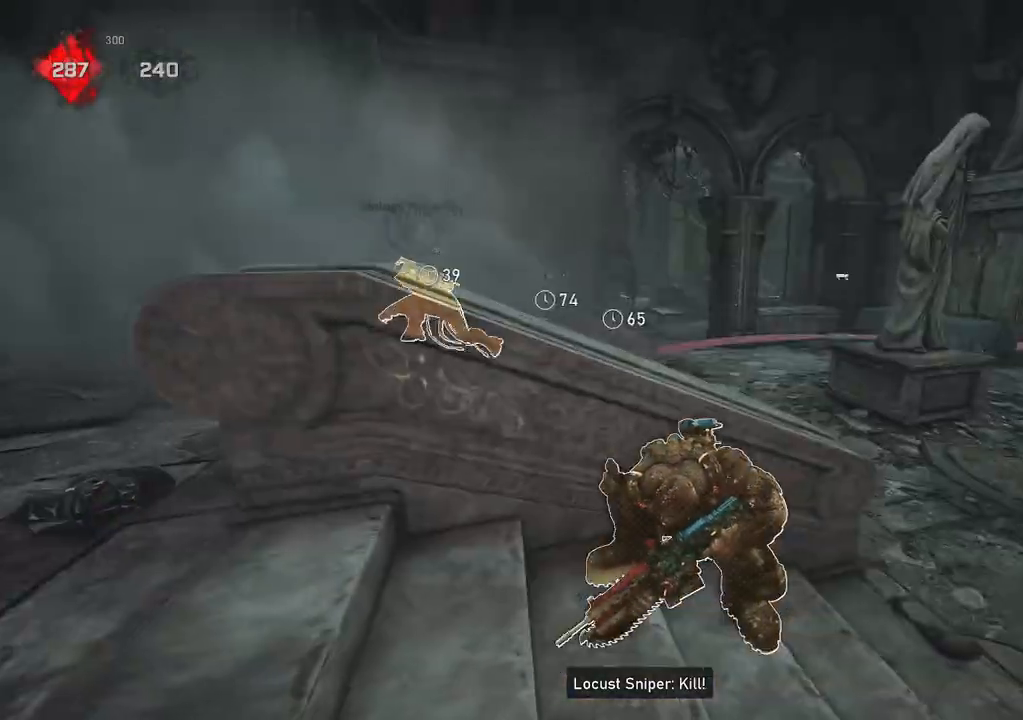
{"buttons": ["A", "L1"], "left_stick": "up", "right_stick": "center", "events": [[100, "A", "up"], [133, "left_stick", "down"], [217, "right_stick", "right"], [300, "L1", "down"], [300, "left_stick", "up-right"], [300, "right_stick", "center"], [383, "A", "down"], [400, "left_stick", "up"]]}
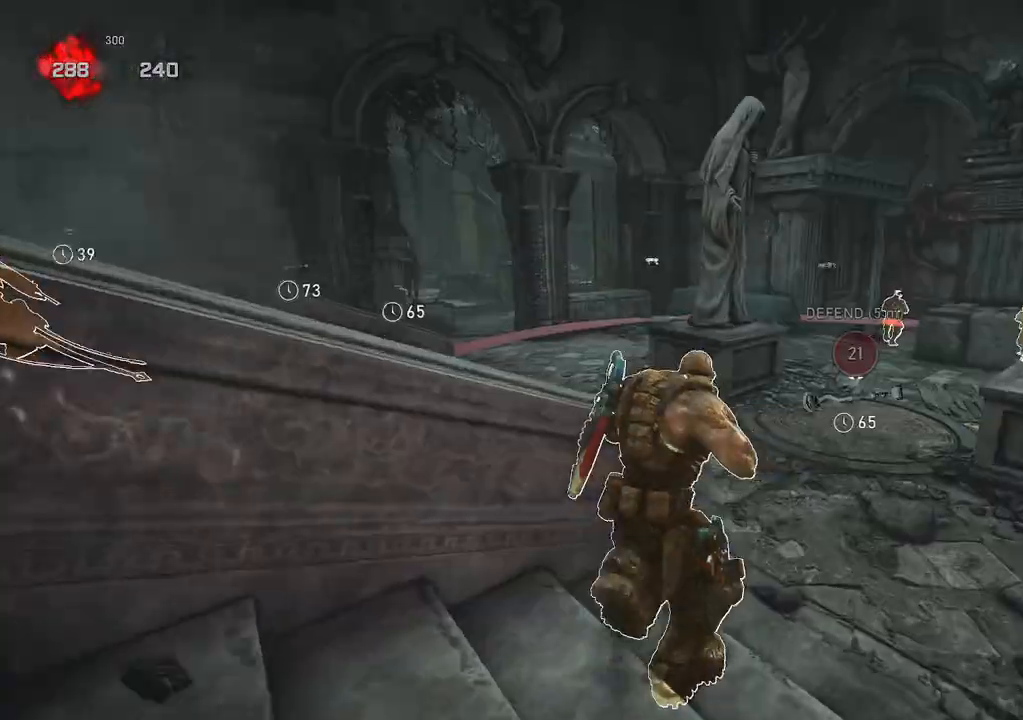
{"buttons": ["L1"], "left_stick": "up-left", "right_stick": "center", "events": [[233, "left_stick", "up-left"], [333, "A", "up"], [417, "right_stick", "down"], [483, "right_stick", "center"]]}
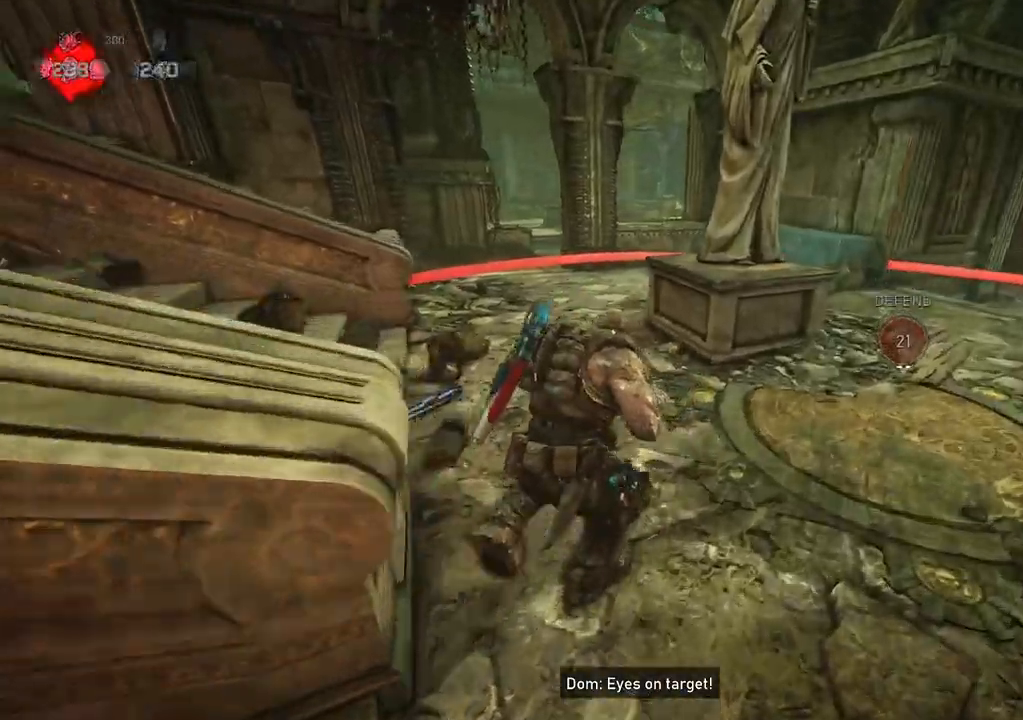
{"buttons": ["L1"], "left_stick": "center", "right_stick": "center", "events": [[17, "left_stick", "center"]]}
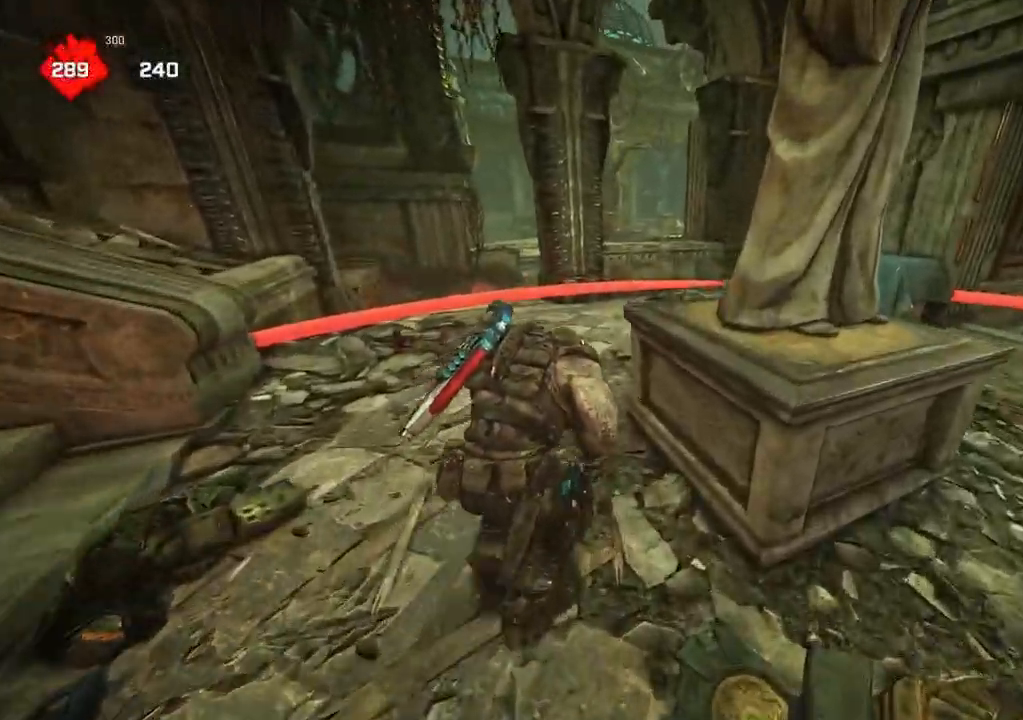
{"buttons": ["L1"], "left_stick": "up", "right_stick": "center", "events": [[83, "A", "down"], [333, "A", "up"], [333, "left_stick", "up"]]}